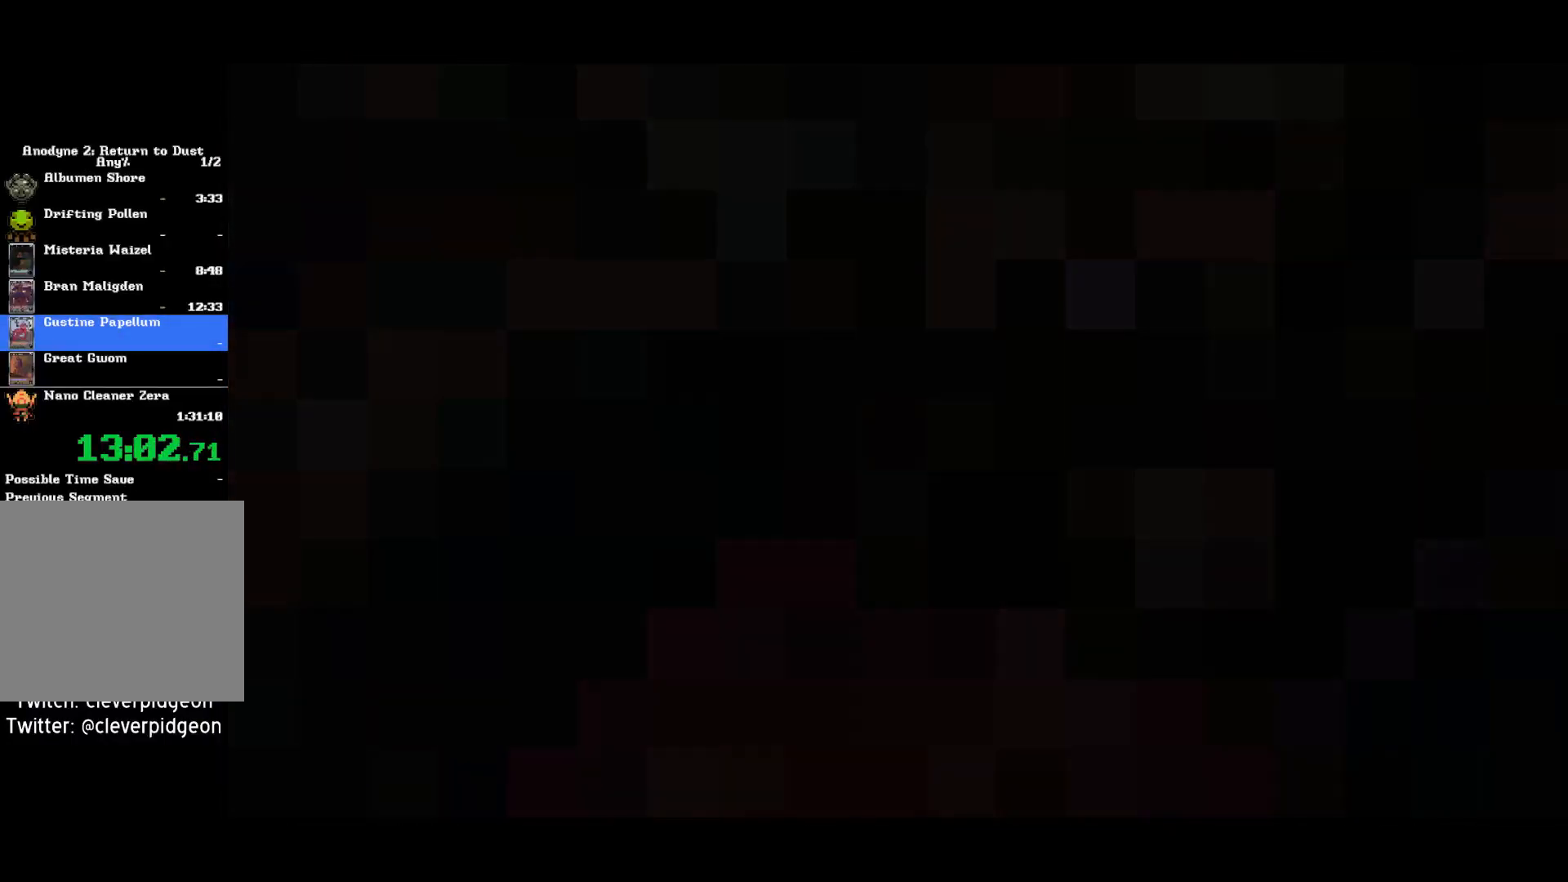
Gameplay with a controller (PlayStation layout); each line is a JSON object with the inputs held at the frame after it (dt_ms = milliseconds from this image to that frame). "button_events" lists button changes between this image and that frame as [ms after this image, input, new state], when the widget could be followed in between (sticks are given only as held states). Not read: START.
{"dt_ms": 500, "buttons": [], "left_stick": "center", "right_stick": "center", "button_events": []}
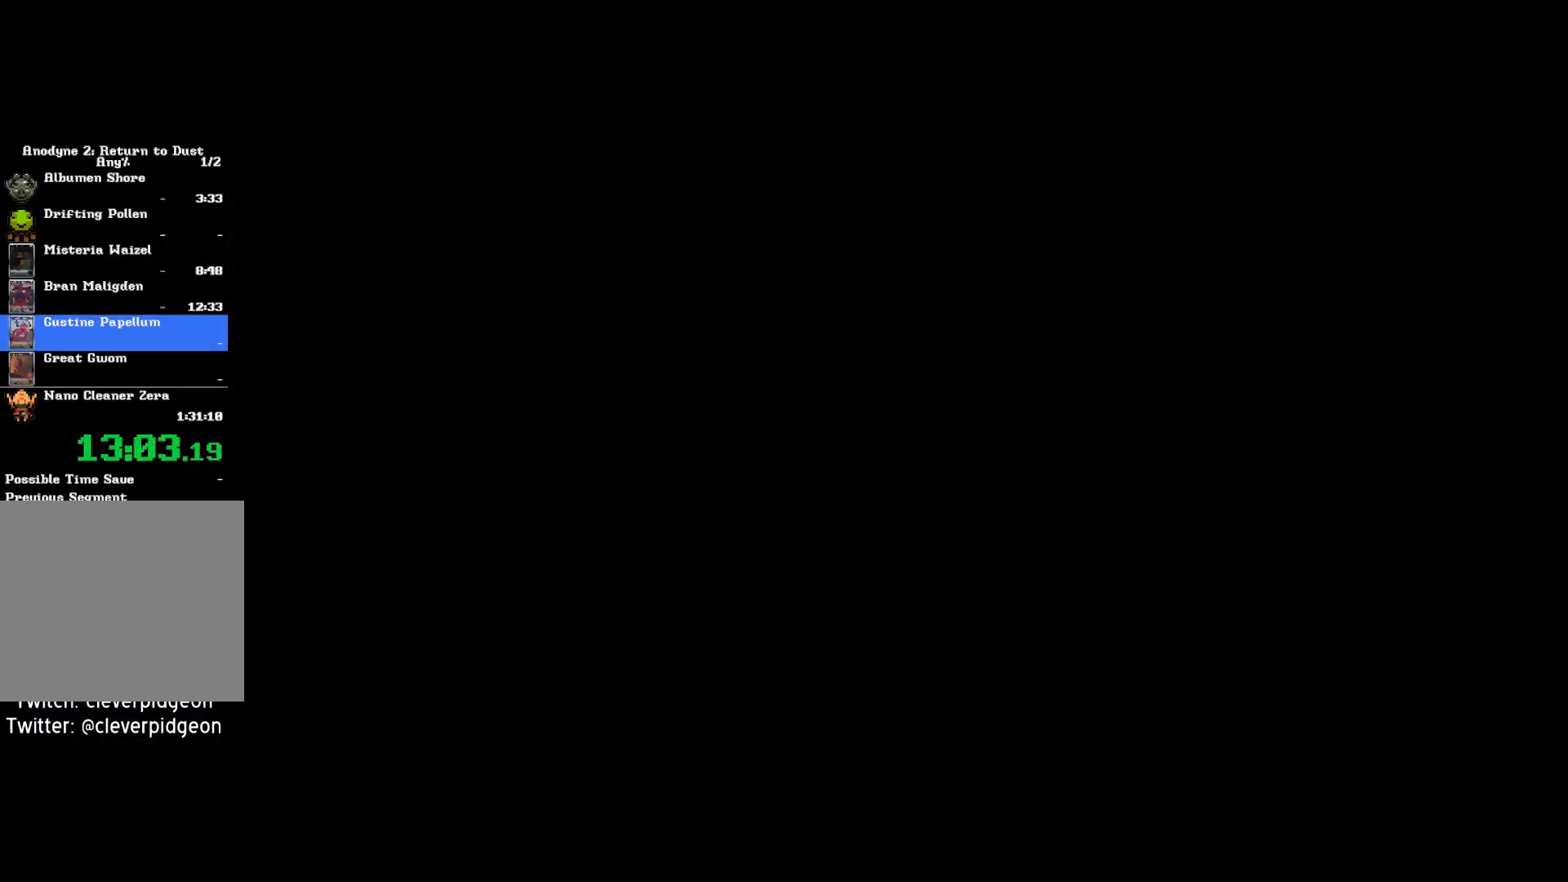
{"dt_ms": 500, "buttons": [], "left_stick": "center", "right_stick": "center", "button_events": []}
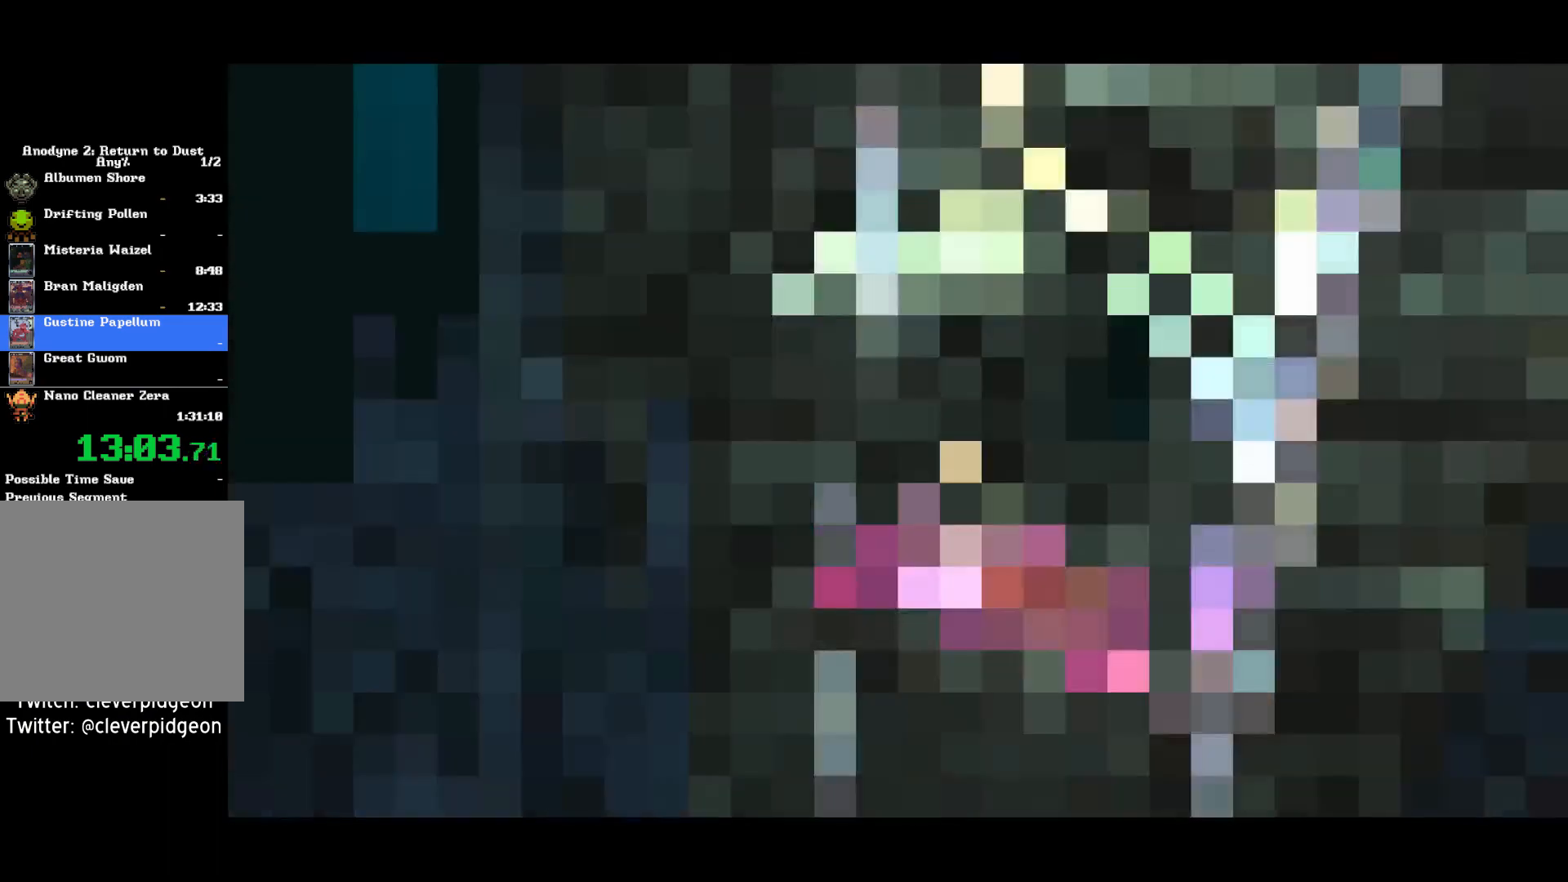
{"dt_ms": 500, "buttons": [], "left_stick": "up-right", "right_stick": "center", "button_events": [[150, "CROSS", "down"], [283, "CROSS", "up"]]}
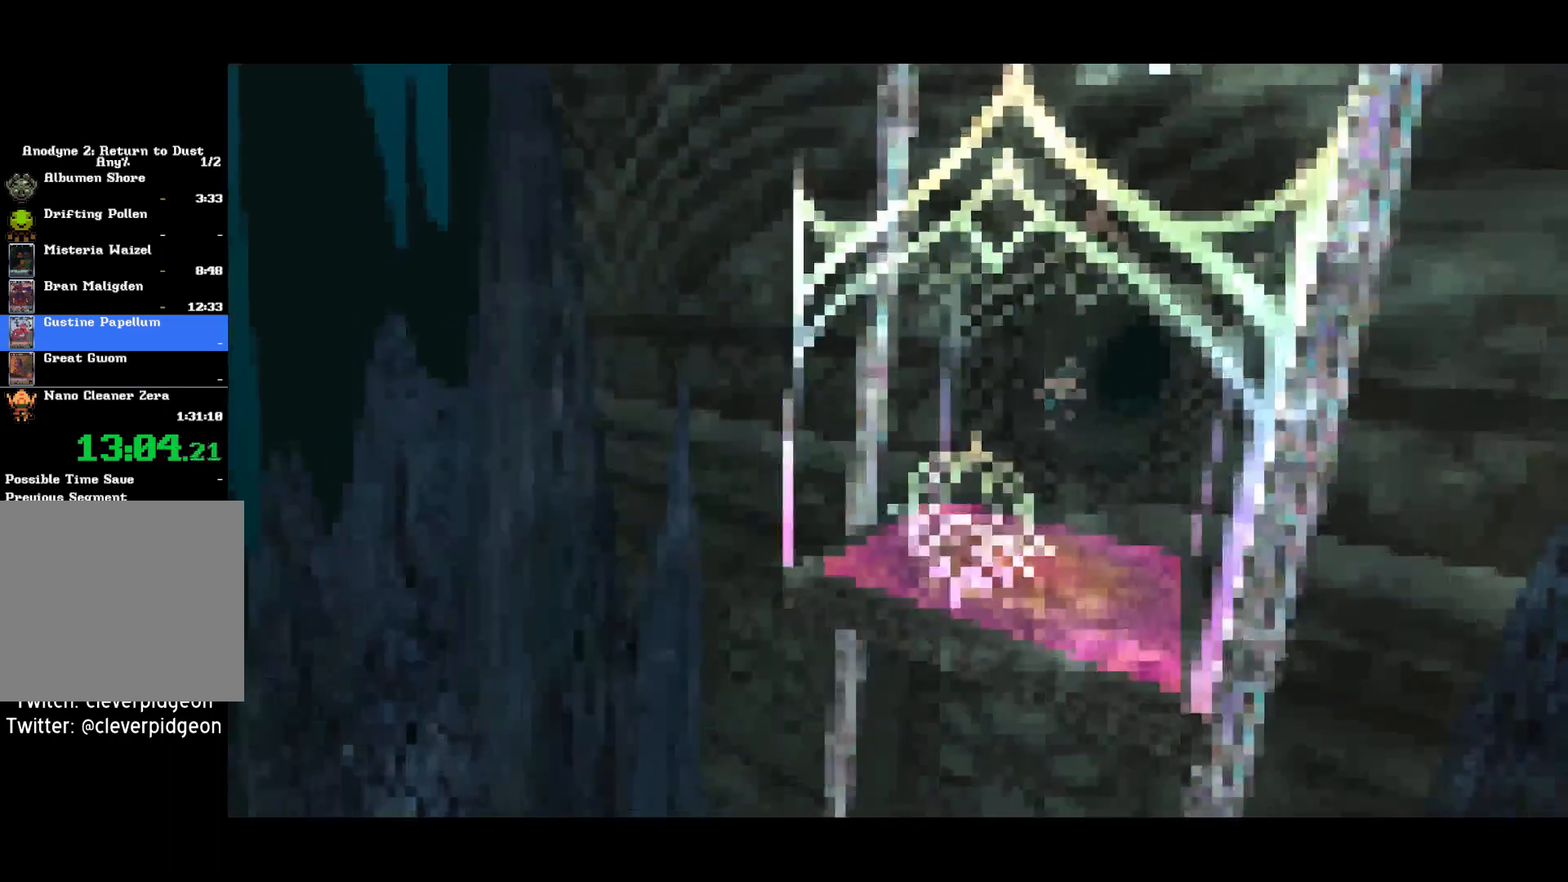
{"dt_ms": 500, "buttons": [], "left_stick": "up-right", "right_stick": "center", "button_events": [[17, "CROSS", "down"], [167, "CROSS", "up"]]}
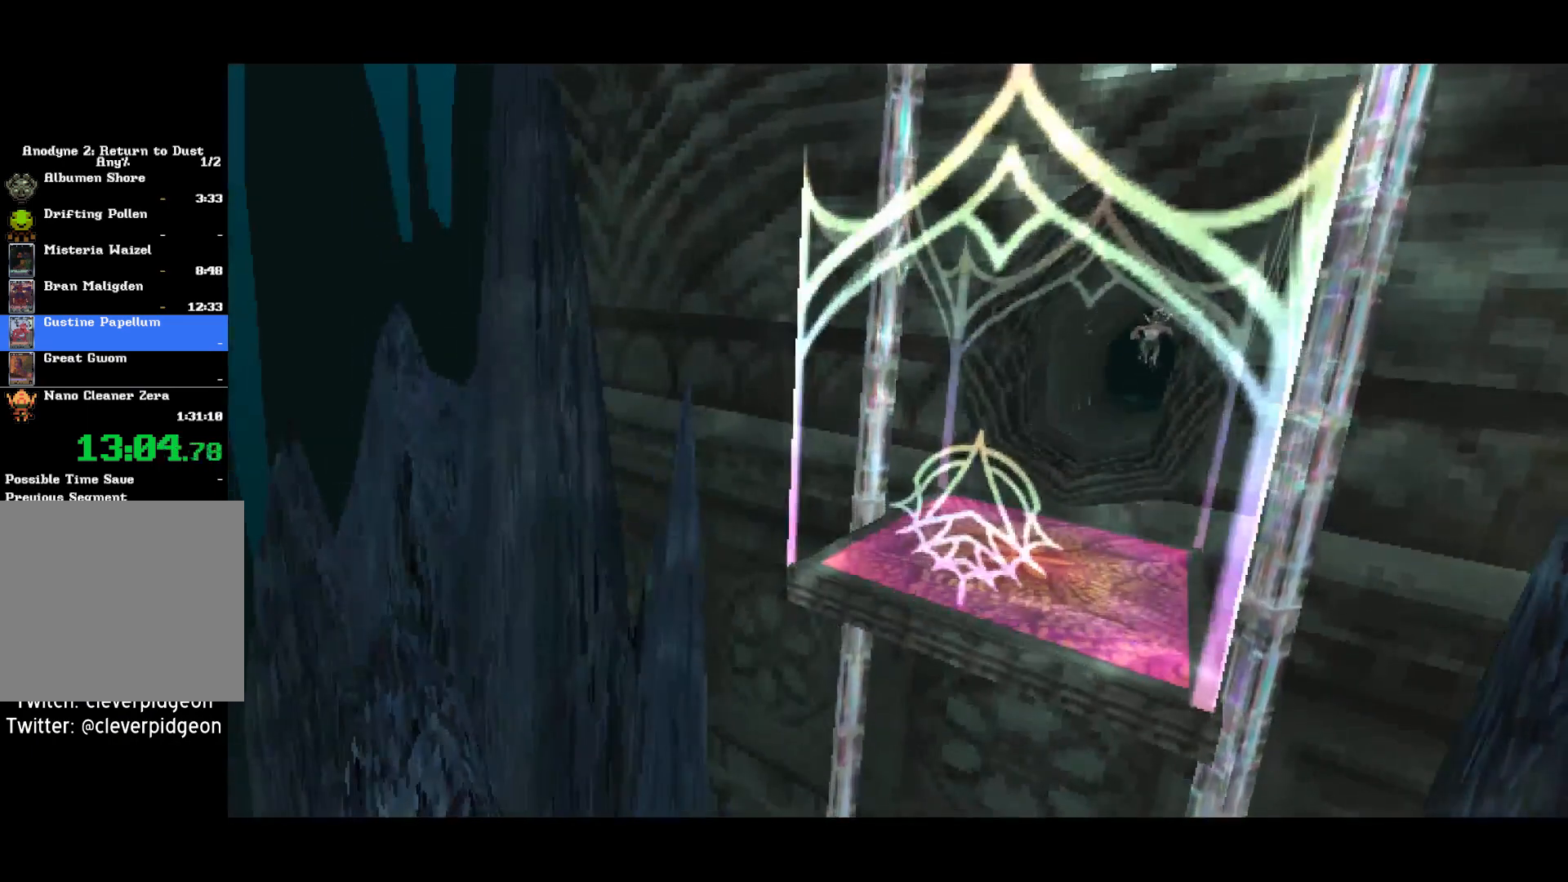
{"dt_ms": 500, "buttons": [], "left_stick": "up", "right_stick": "center", "button_events": []}
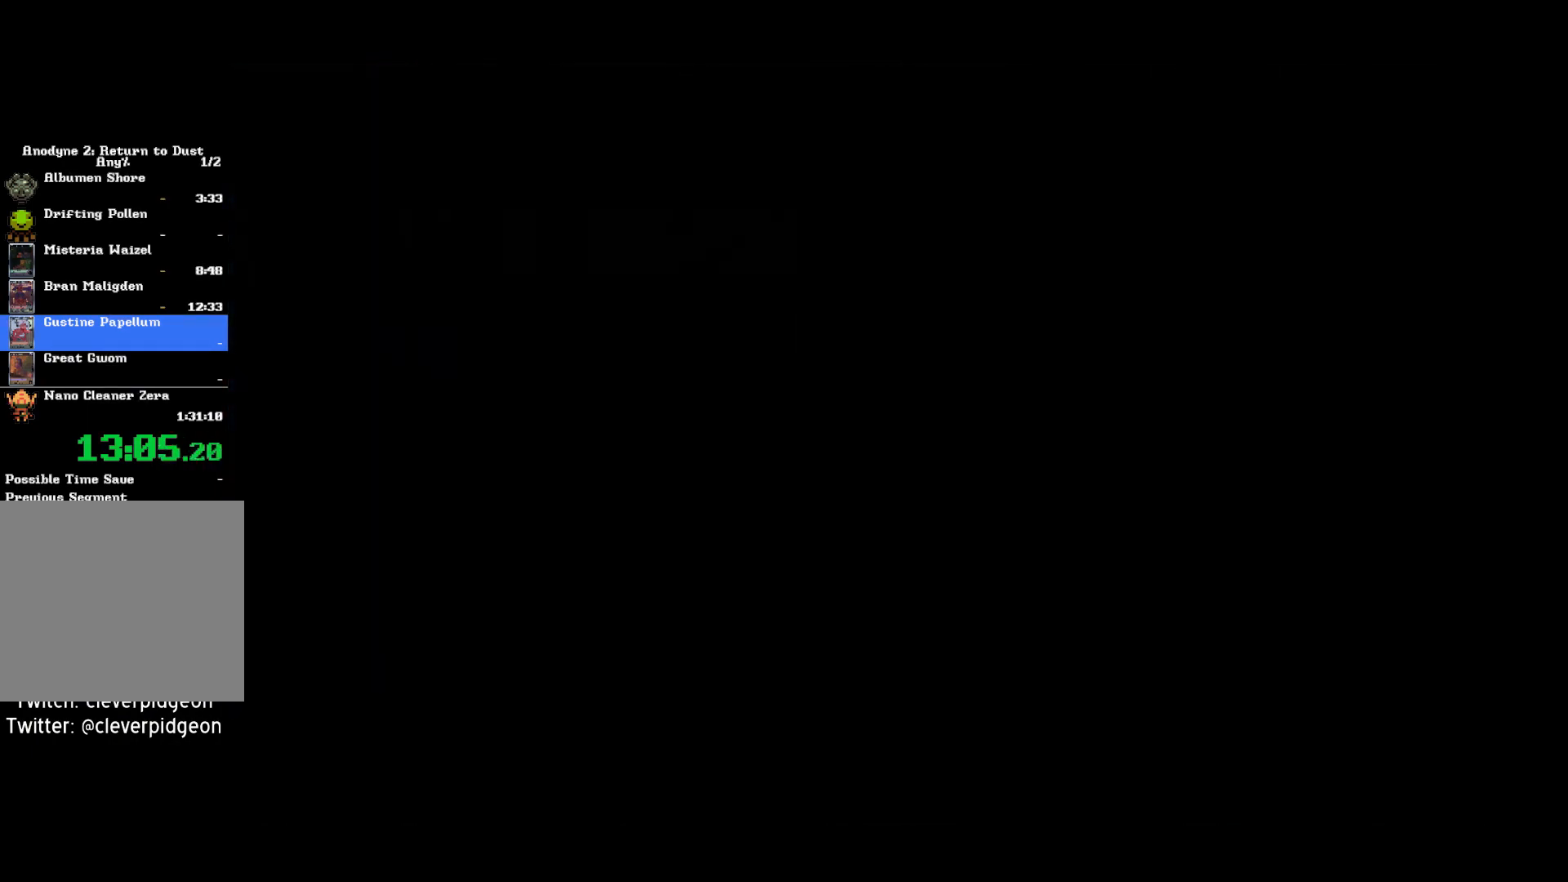
{"dt_ms": 500, "buttons": [], "left_stick": "up", "right_stick": "center", "button_events": []}
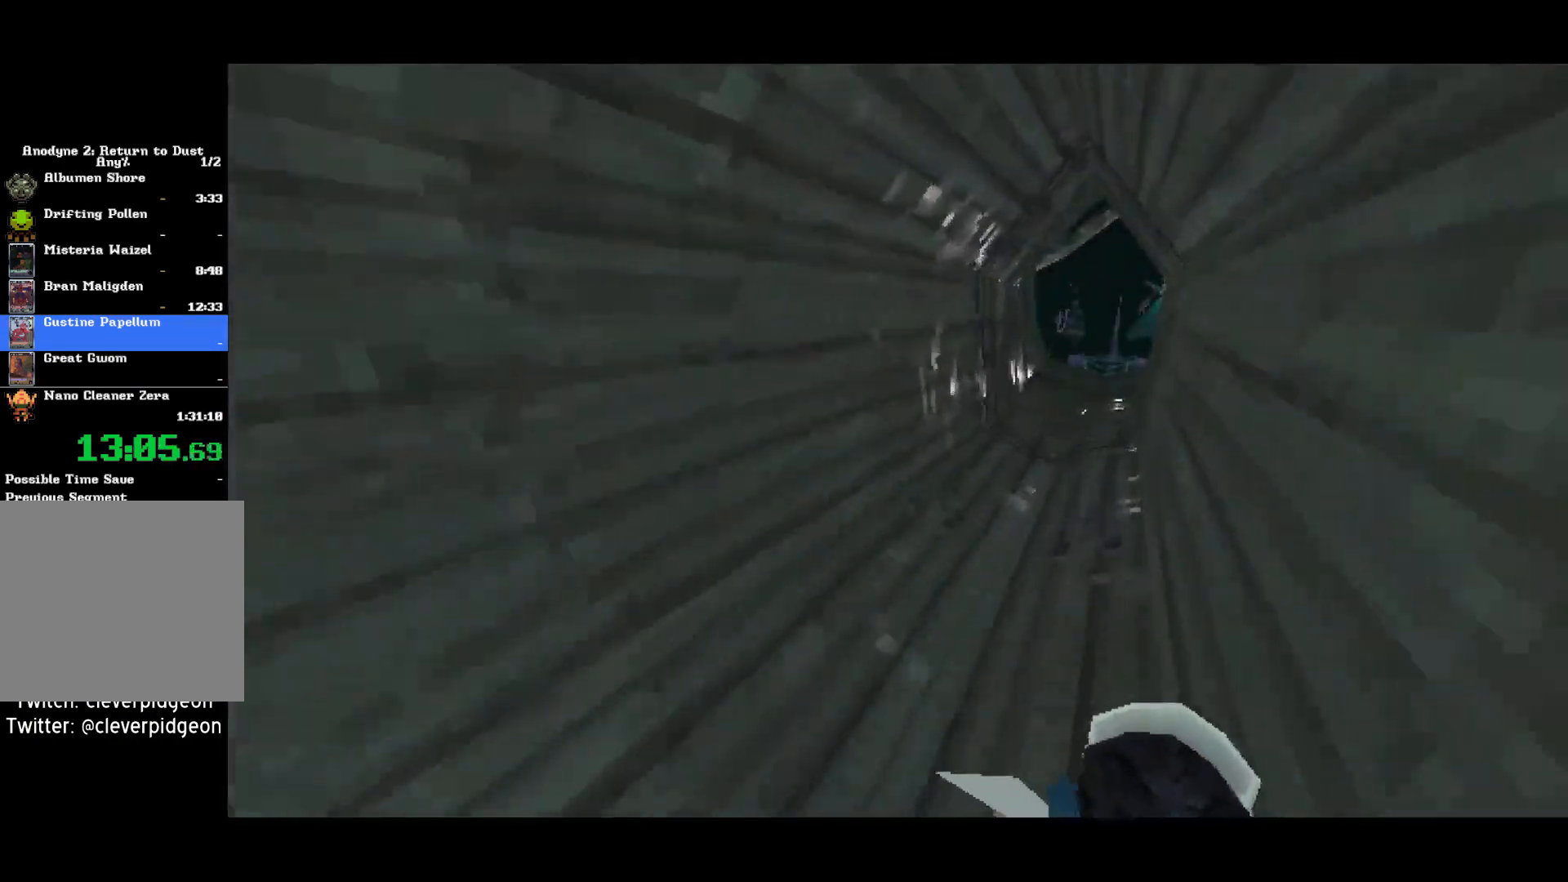
{"dt_ms": 500, "buttons": [], "left_stick": "up", "right_stick": "center", "button_events": []}
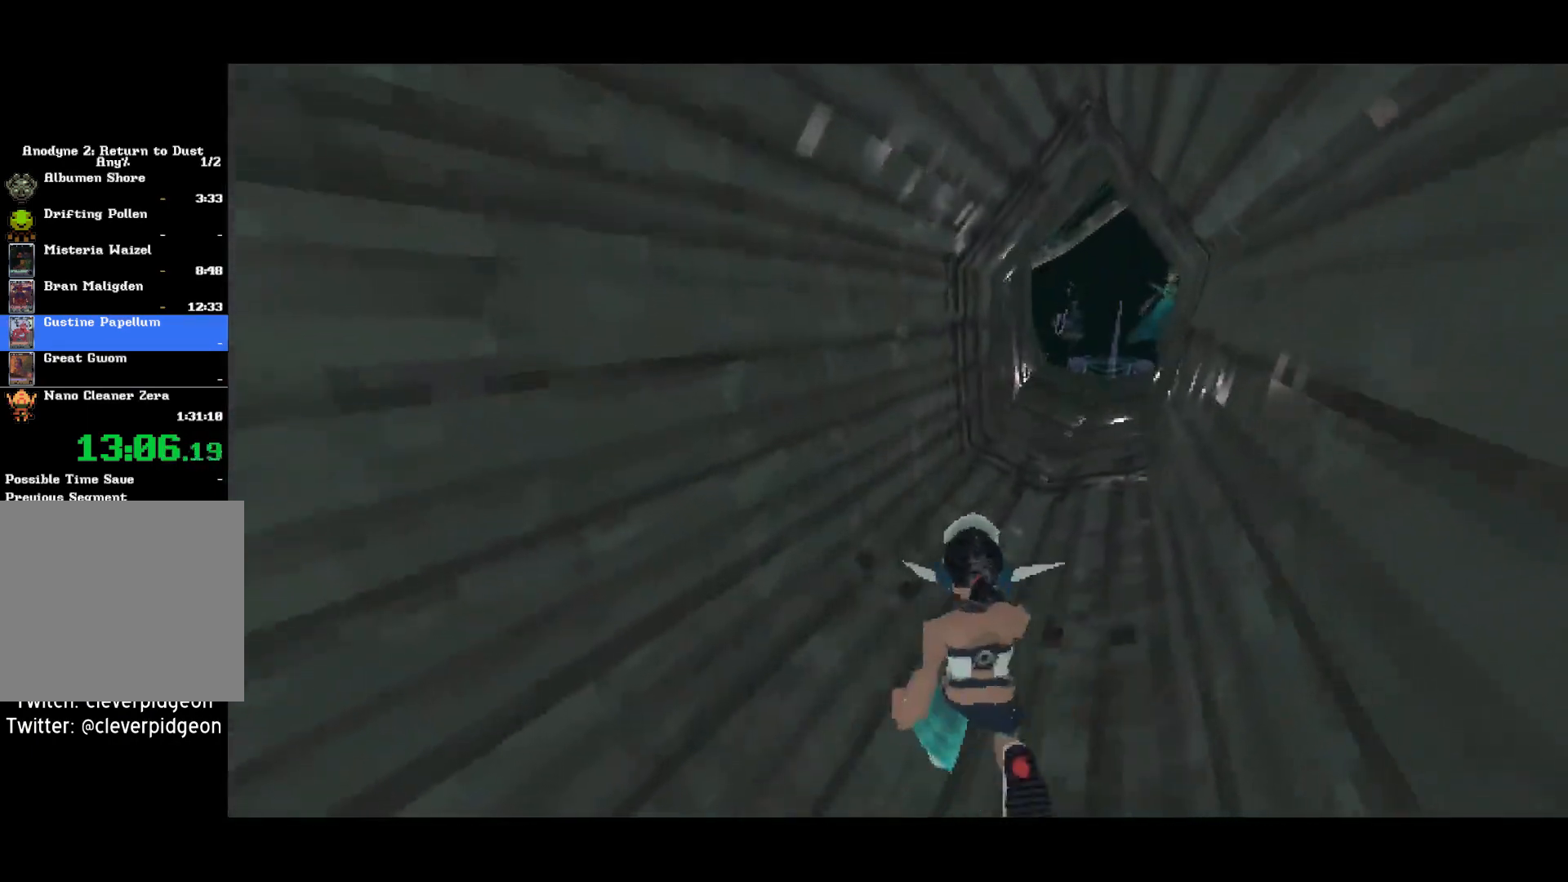
{"dt_ms": 1000, "buttons": [], "left_stick": "up", "right_stick": "center", "button_events": []}